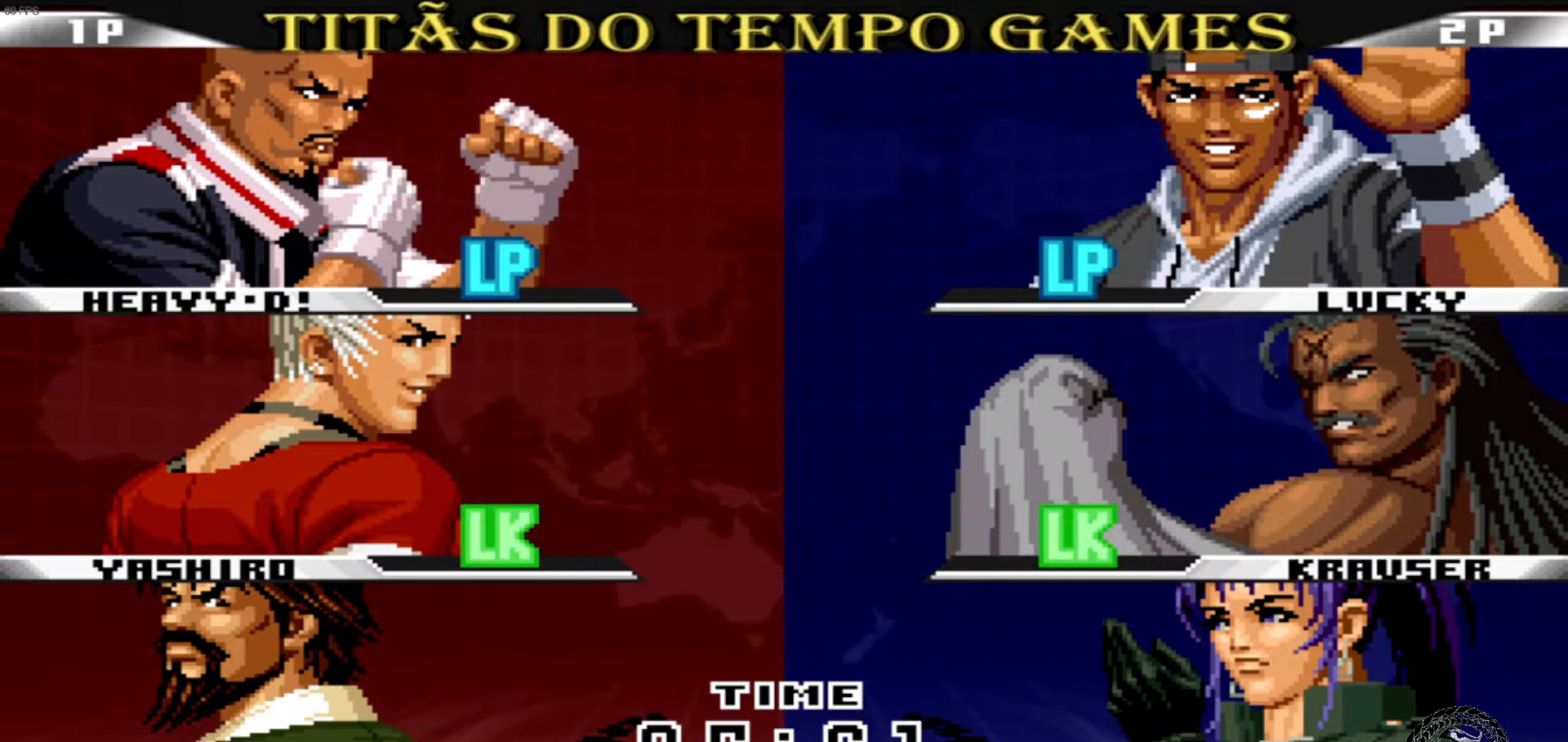
Gameplay with a controller (arcade stick); each line is a JSON object with the inputs held at the frame after it. "events" lists button and stick changes between this image and that frame as [ms after this image, input, new state], when the widget could be followed in between. Not read: L3 R3.
{"buttons": [], "left_stick": "center", "events": [[267, "TRIANGLE", "down"], [500, "TRIANGLE", "up"]]}
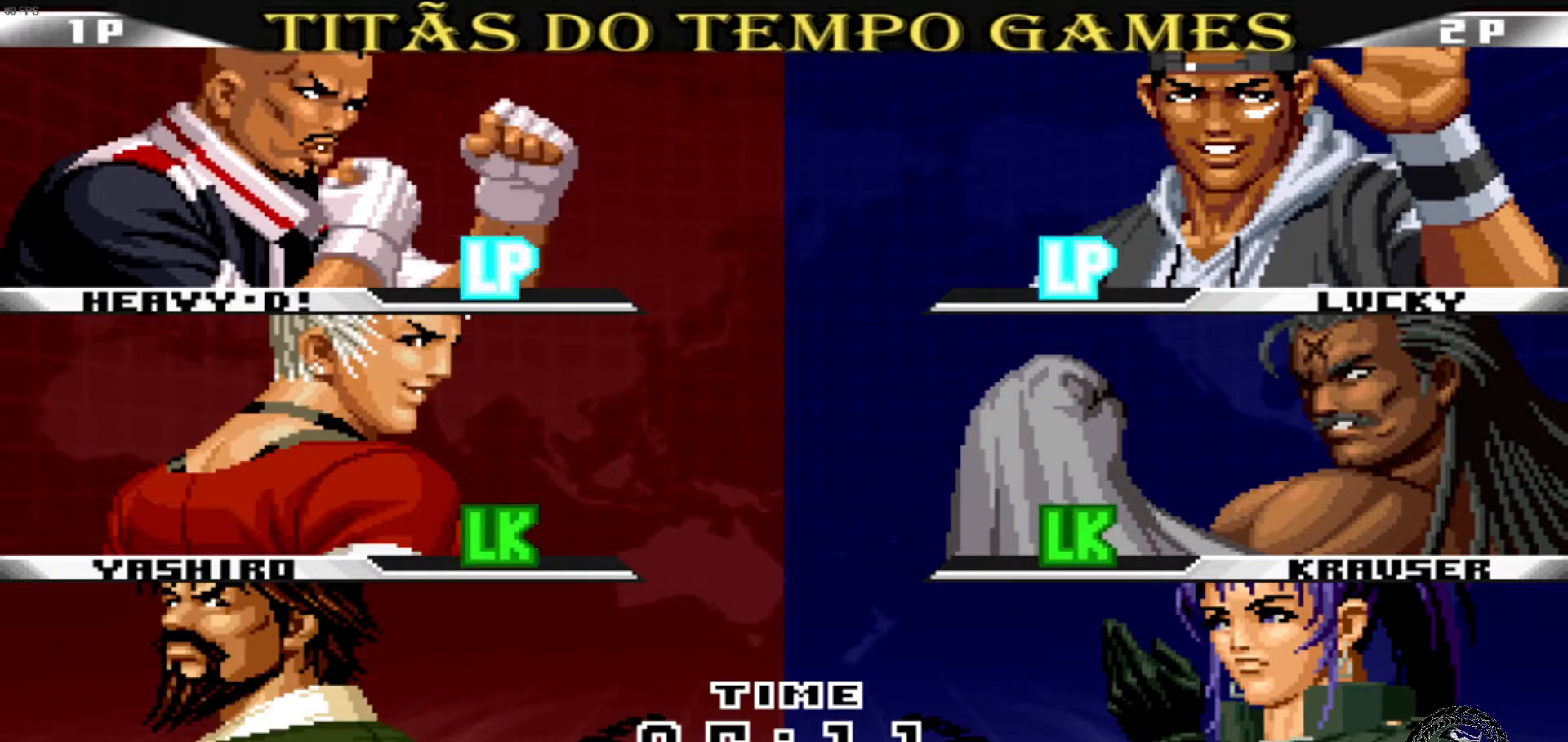
{"buttons": [], "left_stick": "center", "events": []}
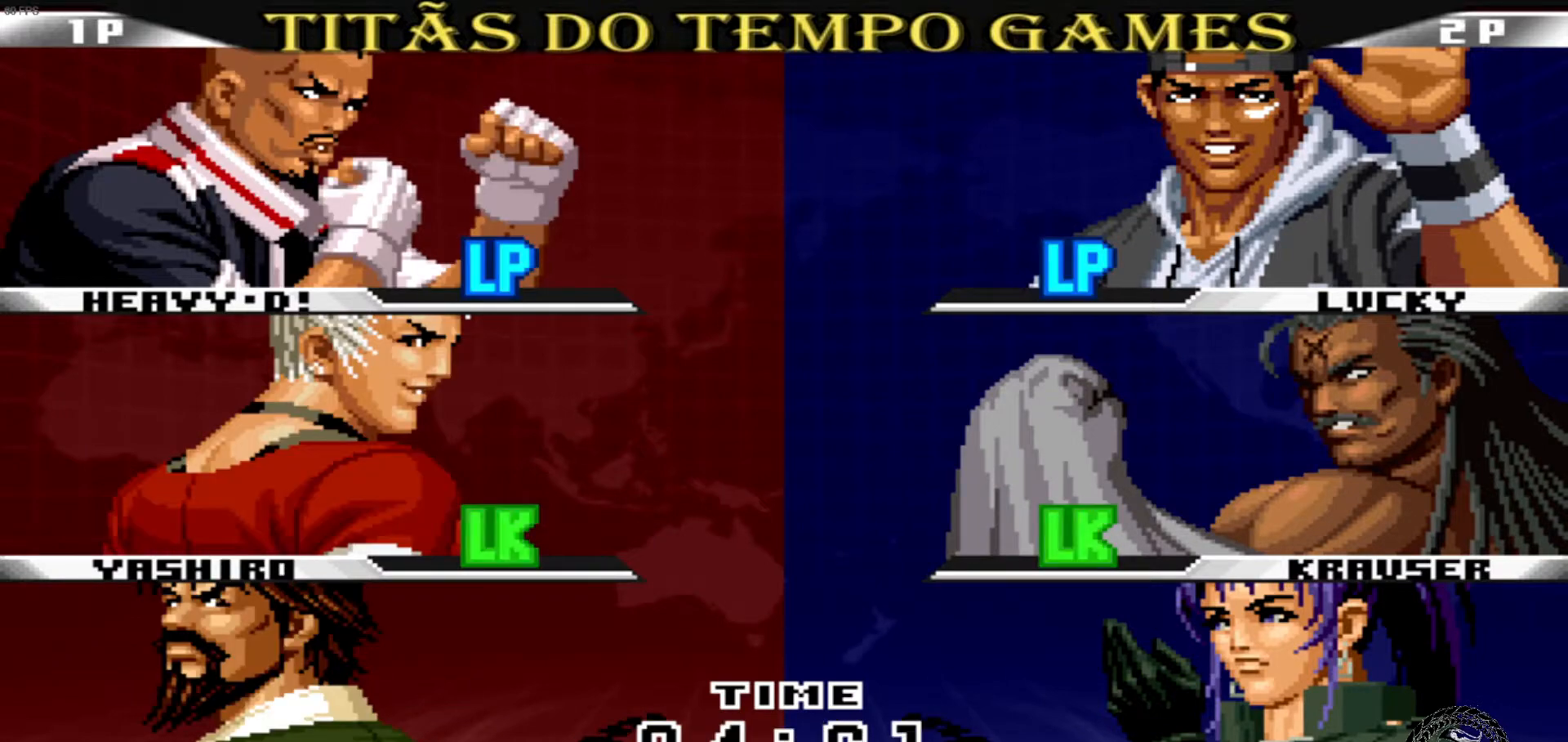
{"buttons": ["L1"], "left_stick": "center", "events": [[33, "SQUARE", "down"], [267, "SQUARE", "up"], [500, "L1", "down"]]}
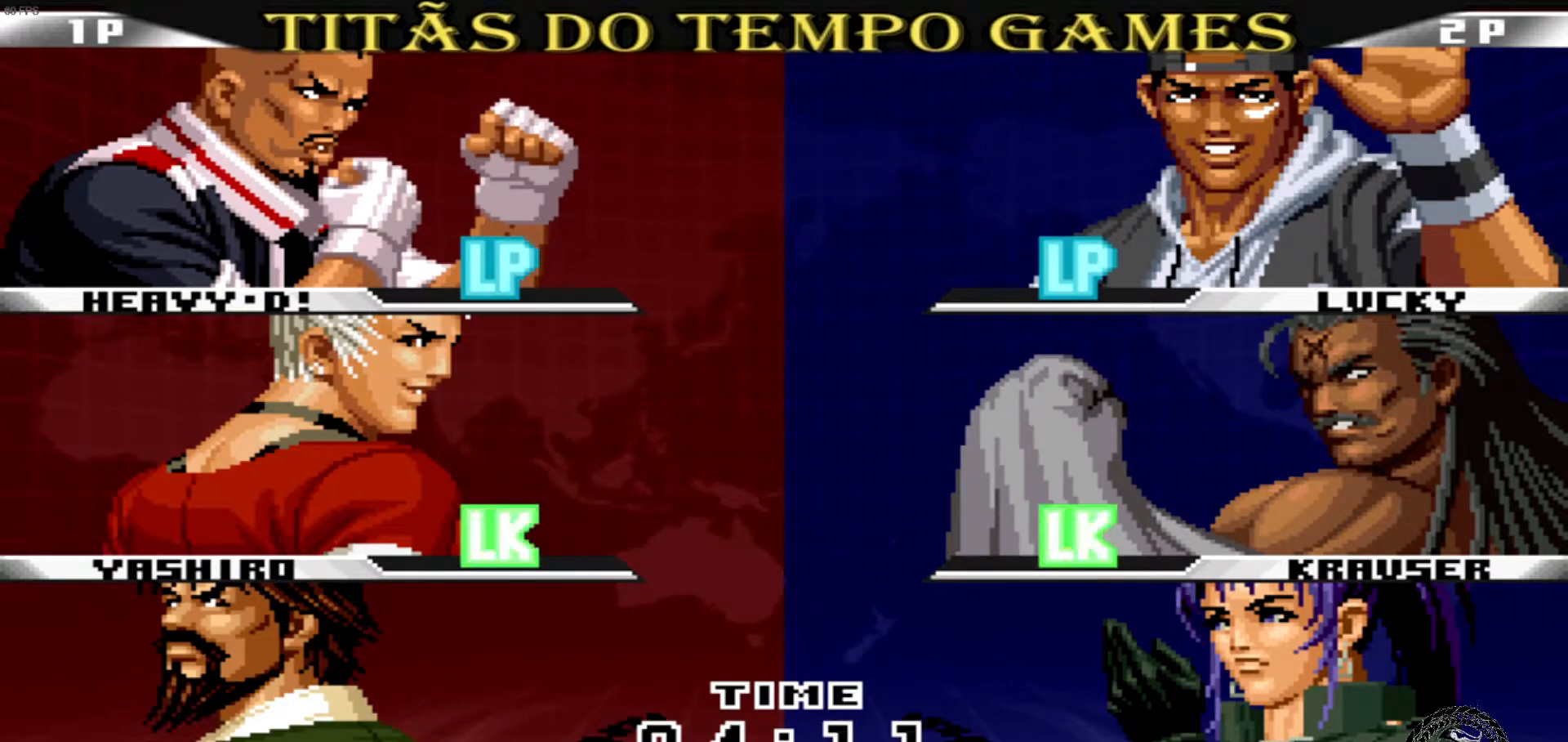
{"buttons": [], "left_stick": "center", "events": [[200, "L1", "up"]]}
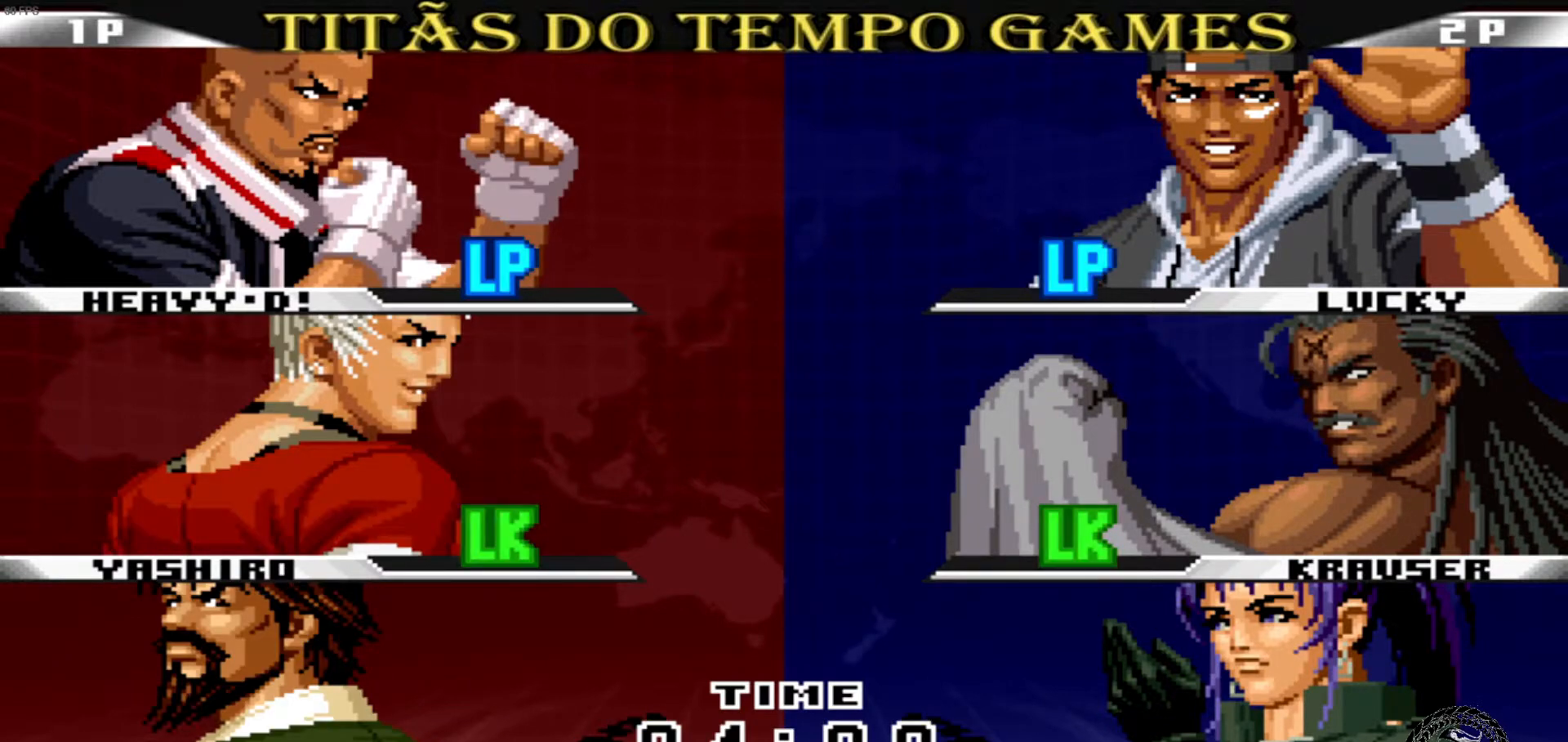
{"buttons": [], "left_stick": "center", "events": []}
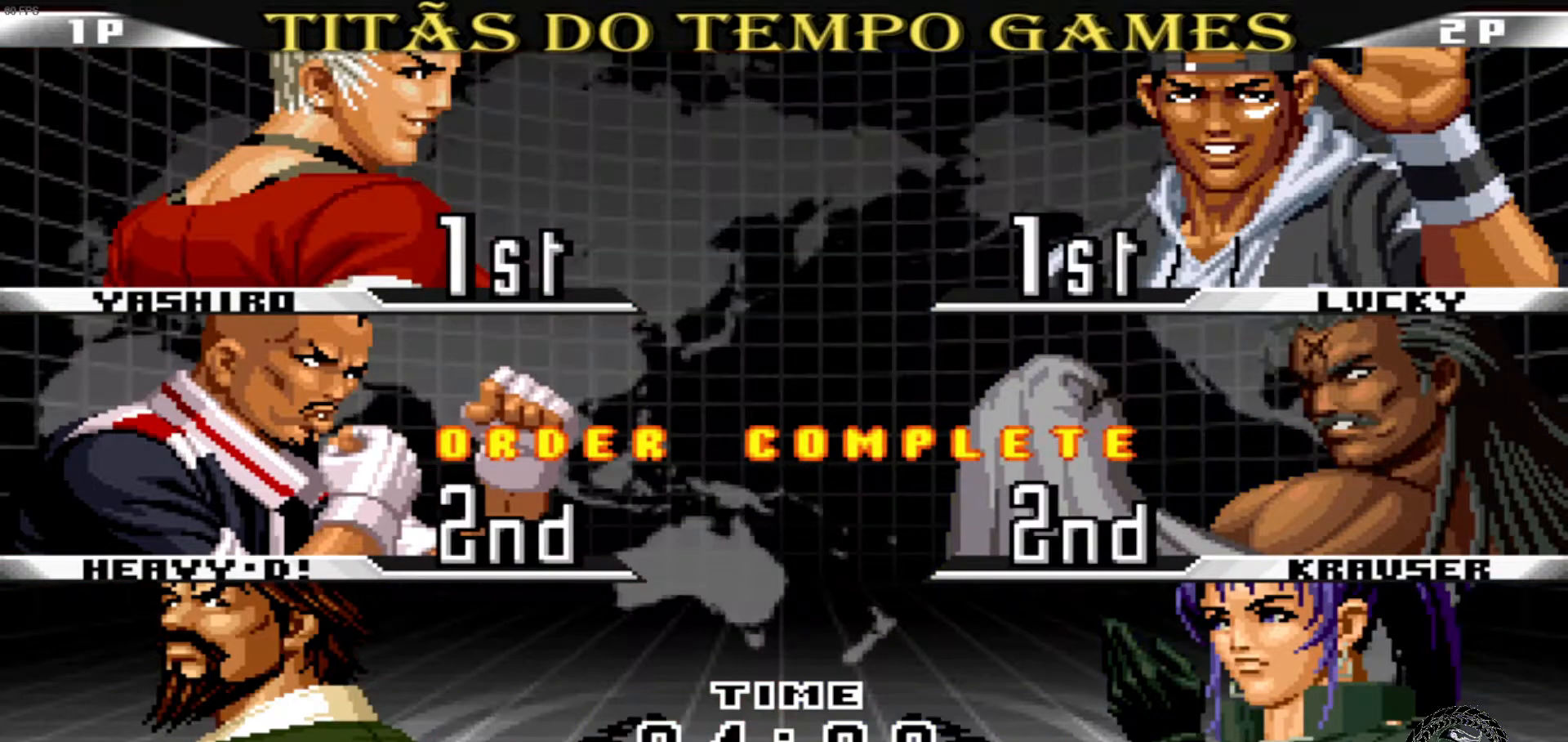
{"buttons": [], "left_stick": "center", "events": []}
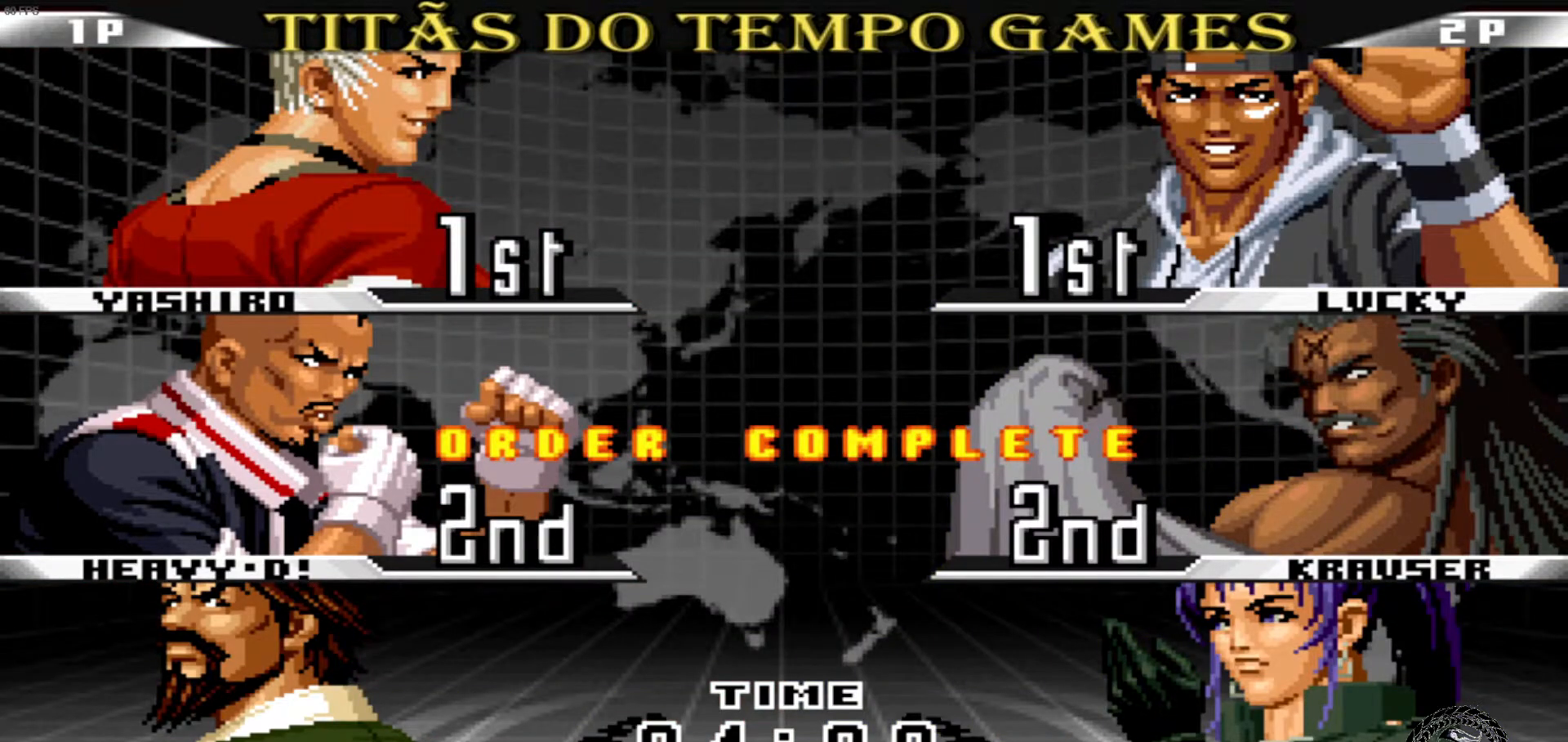
{"buttons": [], "left_stick": "center", "events": []}
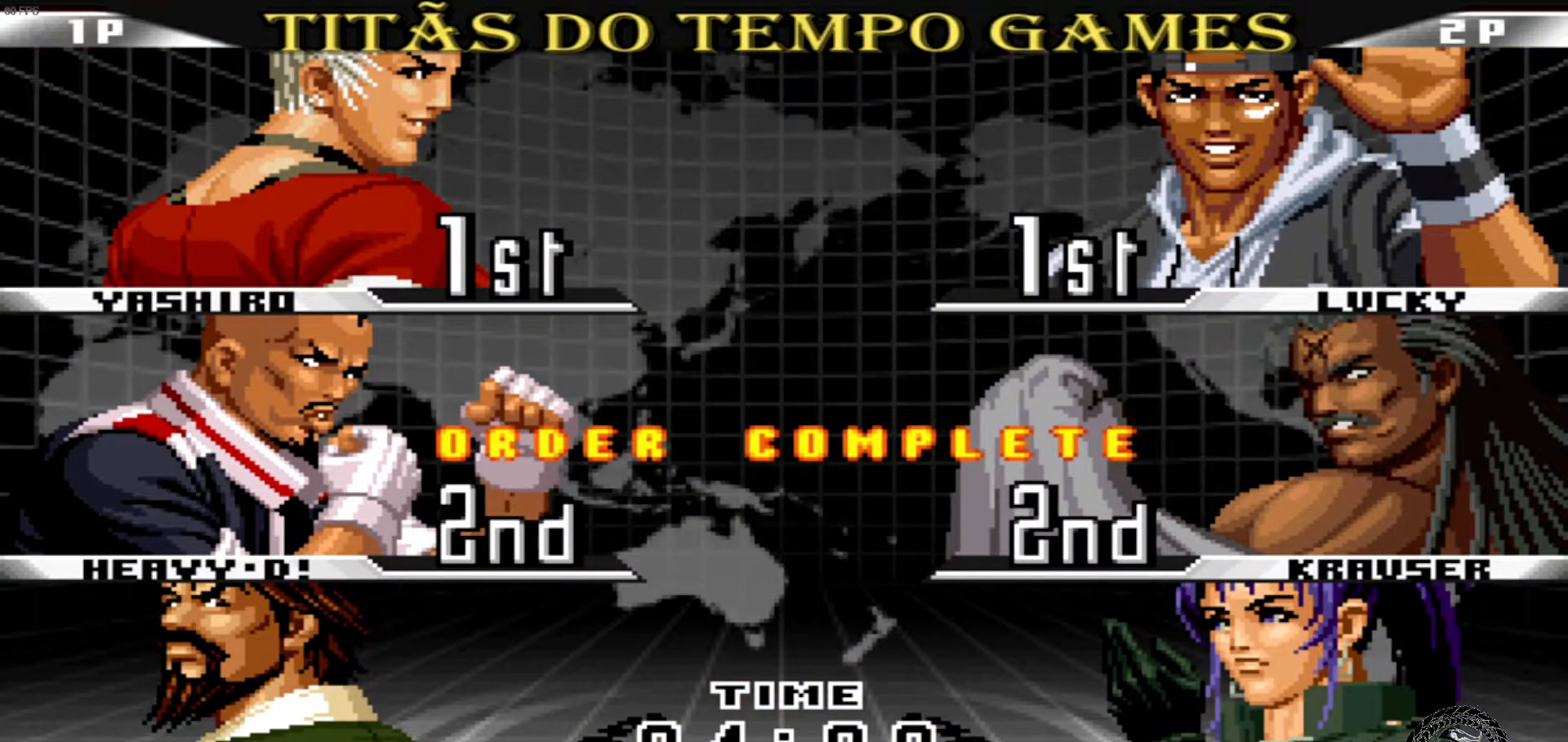
{"buttons": [], "left_stick": "center", "events": []}